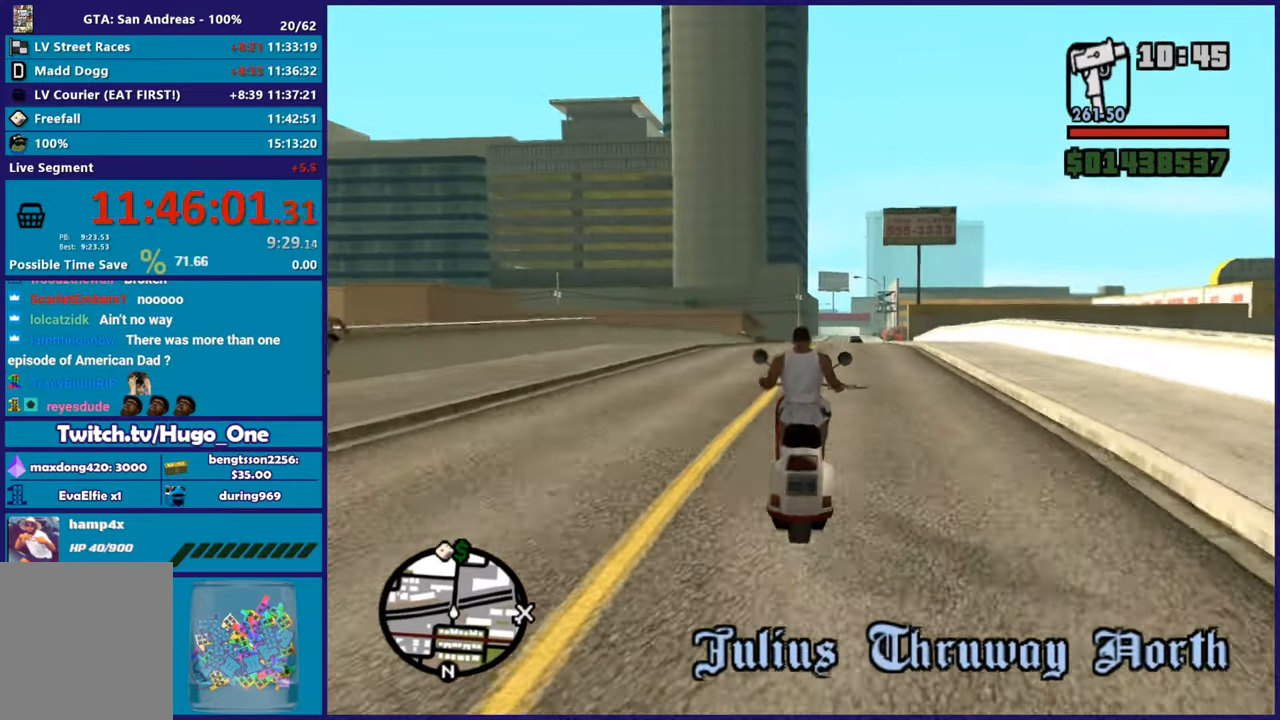
Gameplay with a controller (Xbox layout); each line is a JSON object with the inputs held at the frame after it. "button_events" lists button changes between this image and that frame as [ms after this image, input, new state], when the widget could be followed in between (sticks are given only as held states).
{"buttons": ["R2"], "left_stick": "center", "right_stick": "center", "button_events": []}
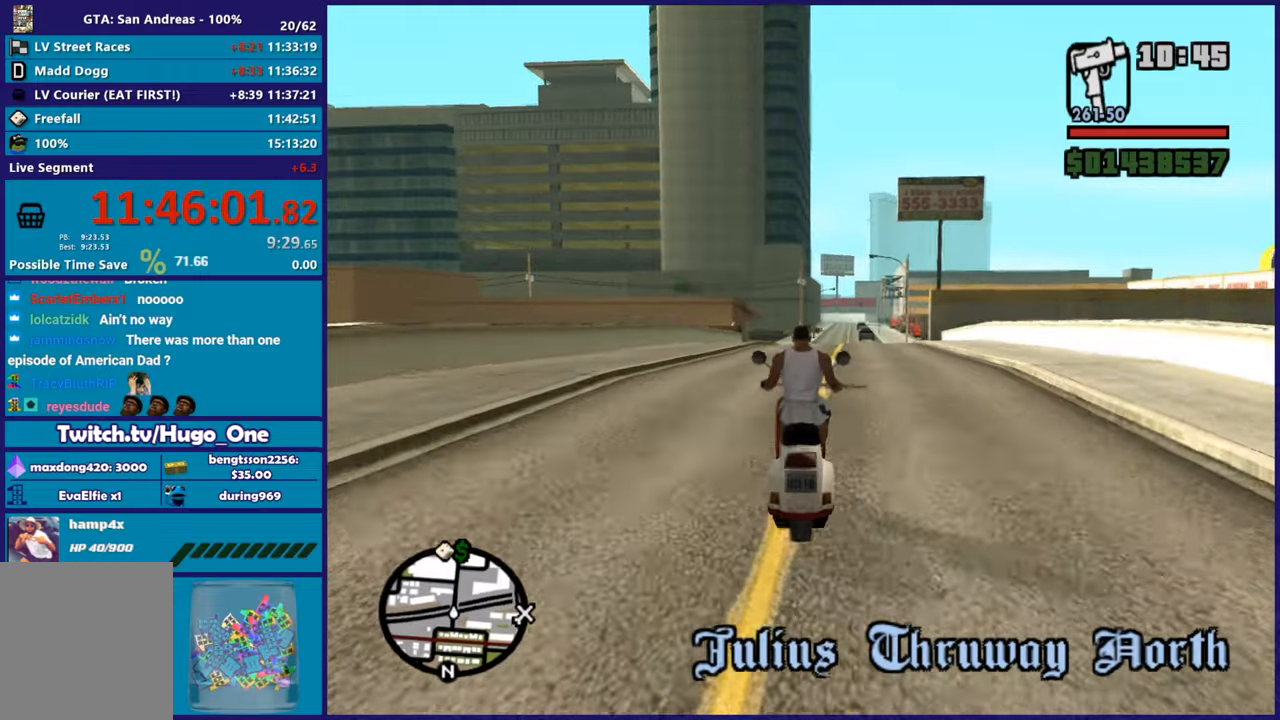
{"buttons": ["R2"], "left_stick": "center", "right_stick": "center", "button_events": []}
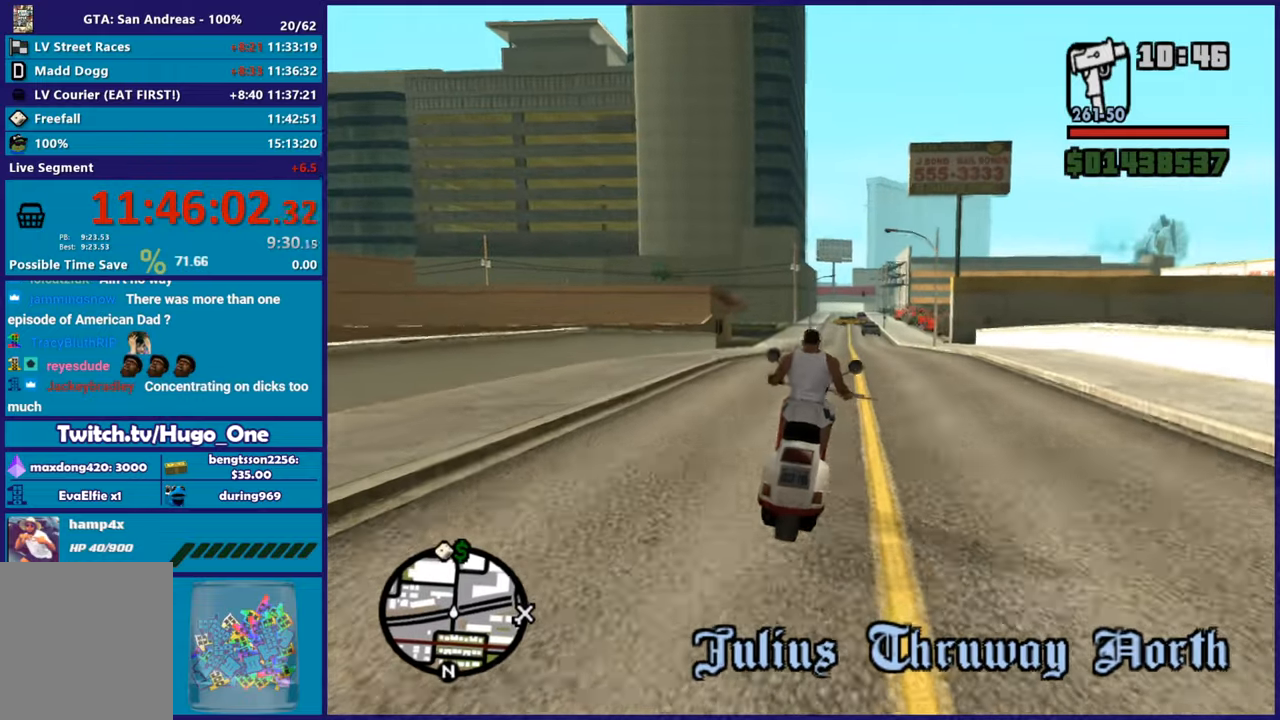
{"buttons": ["R2"], "left_stick": "center", "right_stick": "center", "button_events": []}
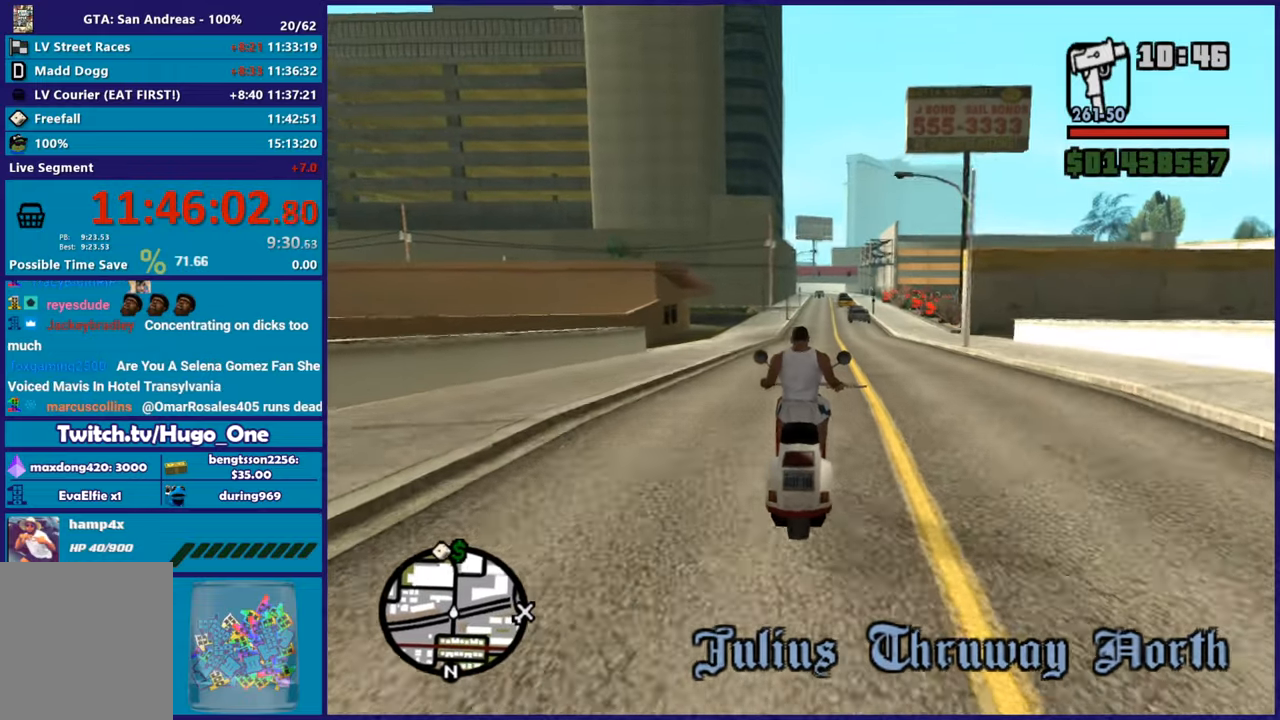
{"buttons": ["R2"], "left_stick": "up-right", "right_stick": "down-right", "button_events": []}
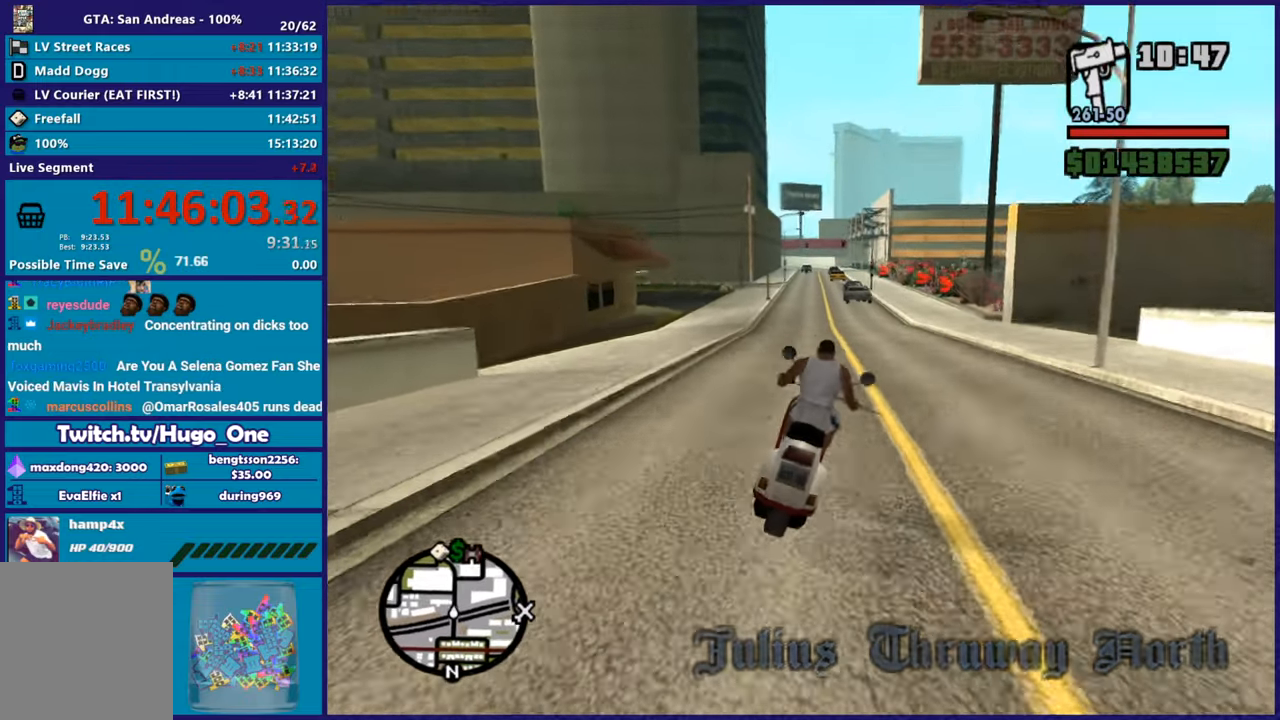
{"buttons": ["R2"], "left_stick": "center", "right_stick": "up-right", "button_events": []}
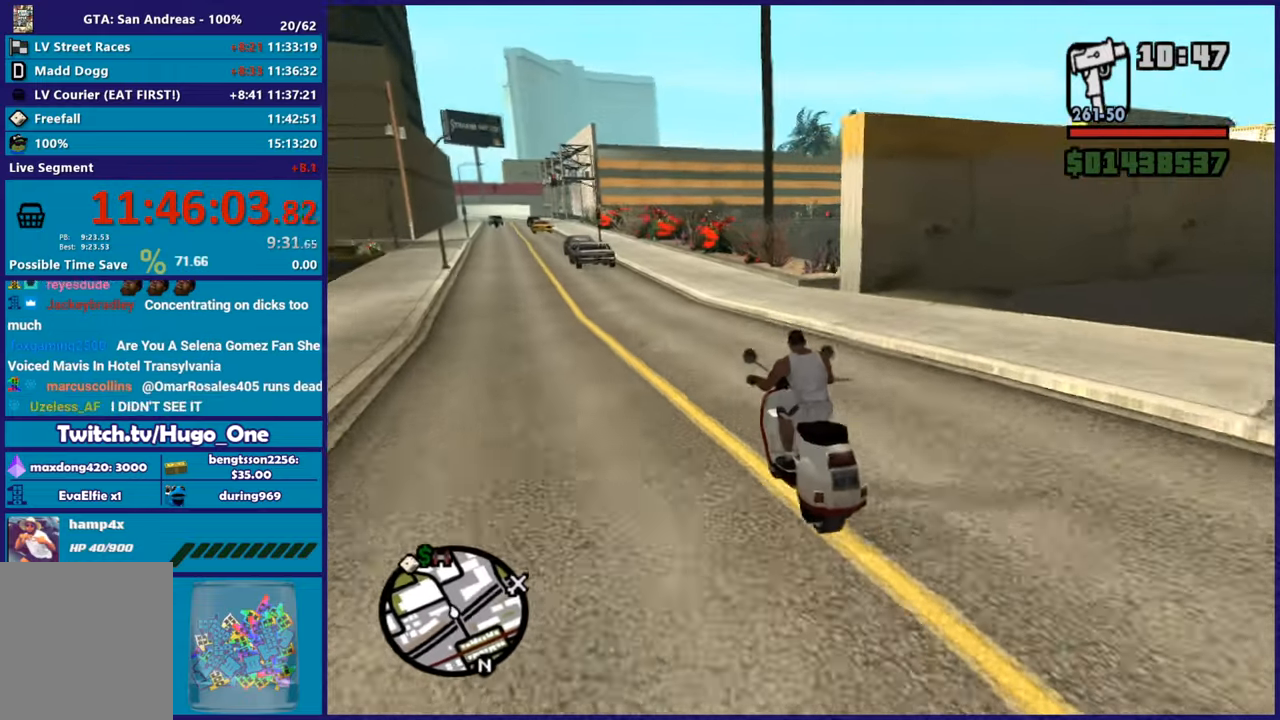
{"buttons": ["R2"], "left_stick": "right", "right_stick": "center", "button_events": []}
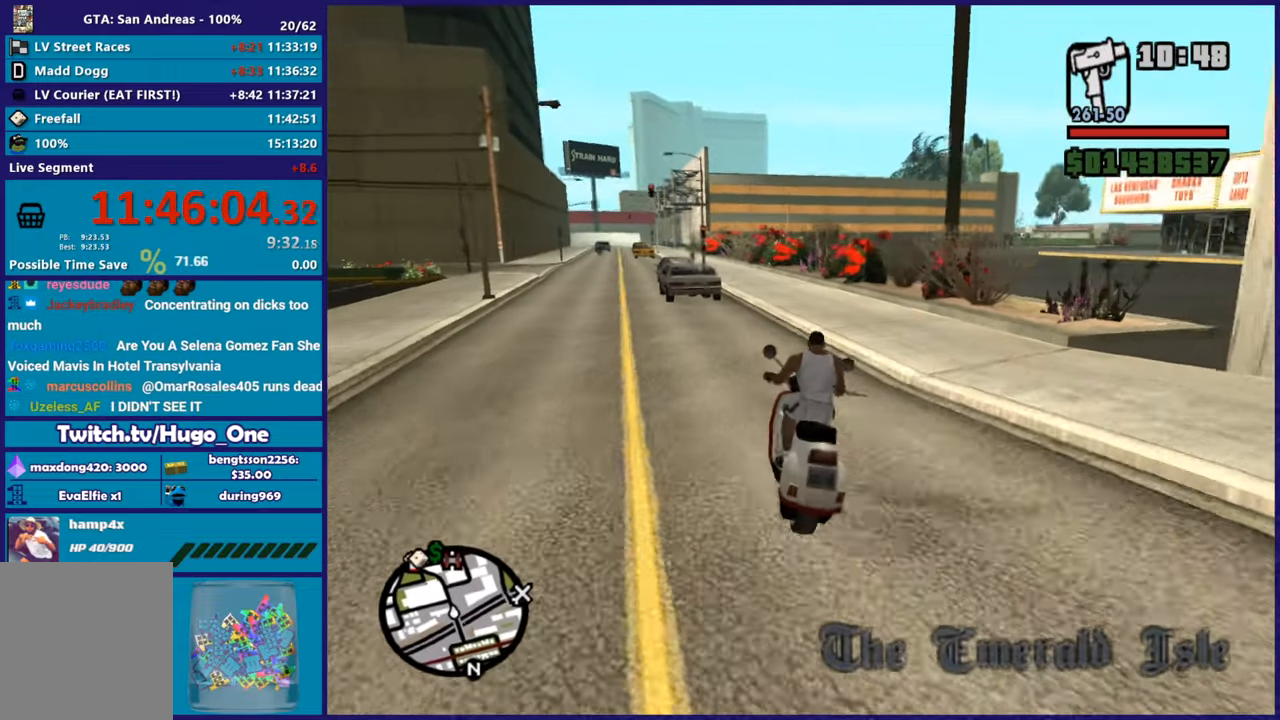
{"buttons": ["R2"], "left_stick": "center", "right_stick": "right", "button_events": []}
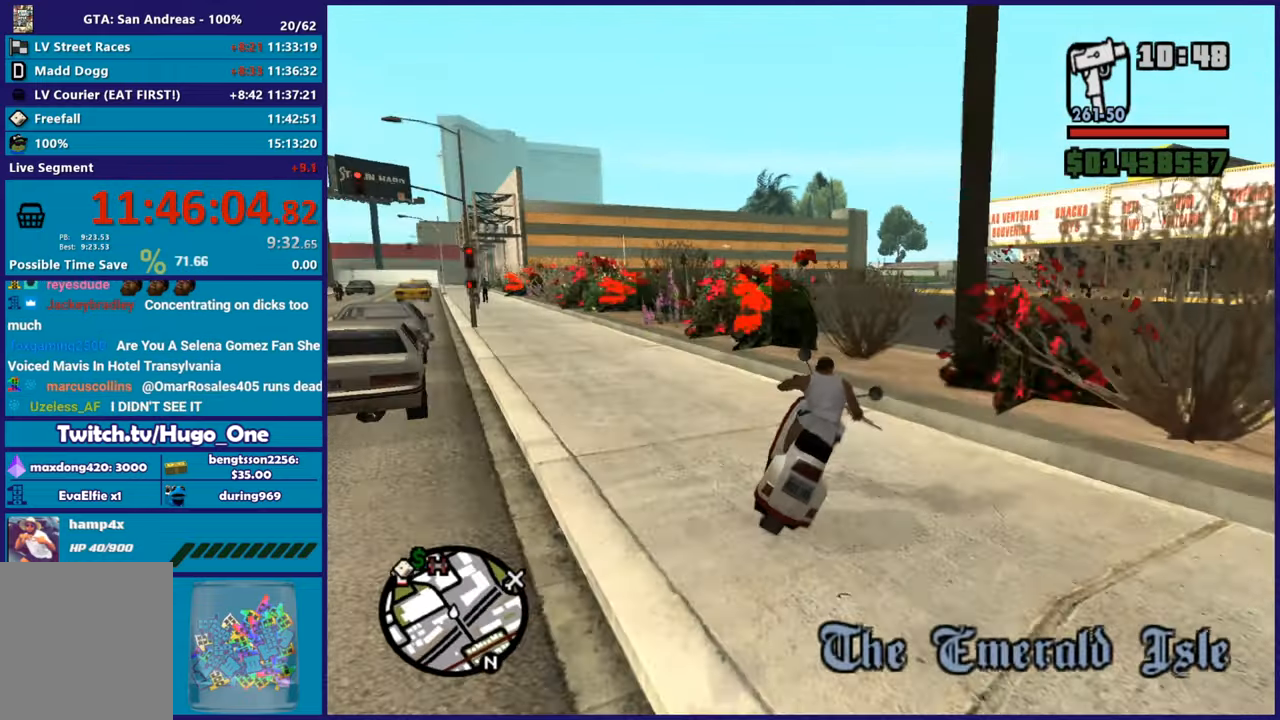
{"buttons": ["R2"], "left_stick": "center", "right_stick": "center", "button_events": []}
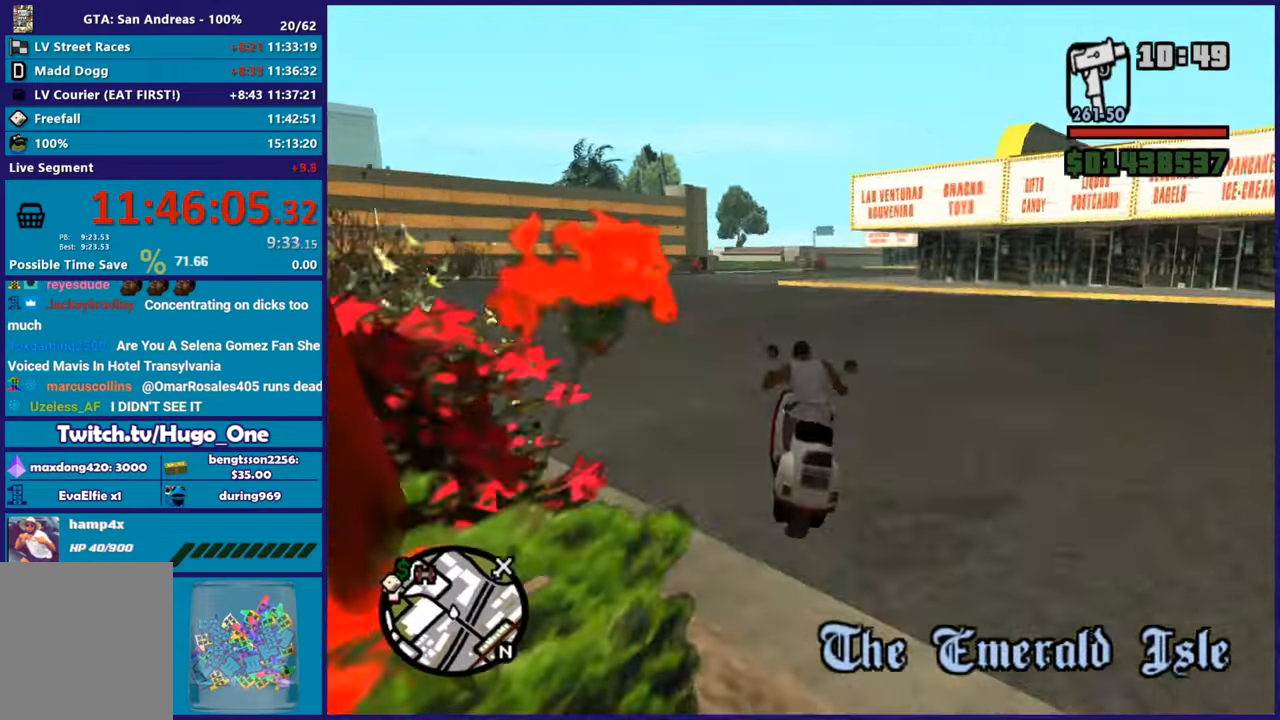
{"buttons": ["R2"], "left_stick": "center", "right_stick": "down-left", "button_events": []}
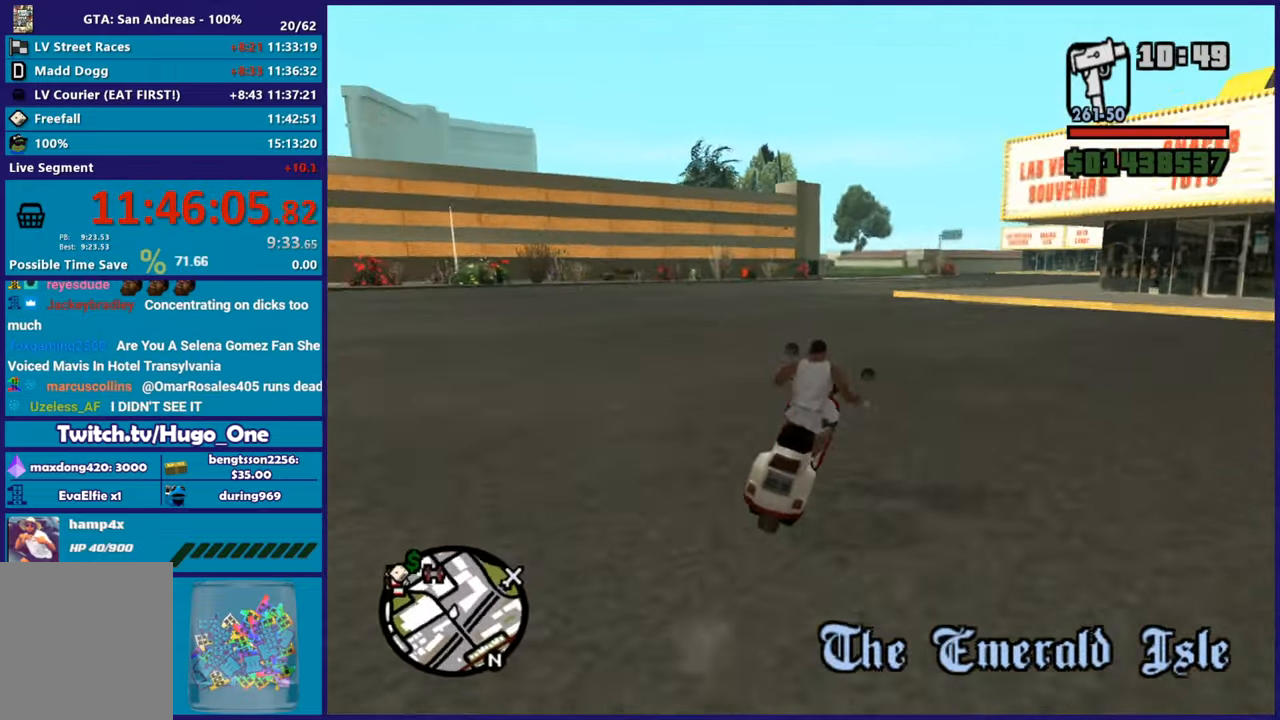
{"buttons": ["R2"], "left_stick": "up", "right_stick": "down-left", "button_events": []}
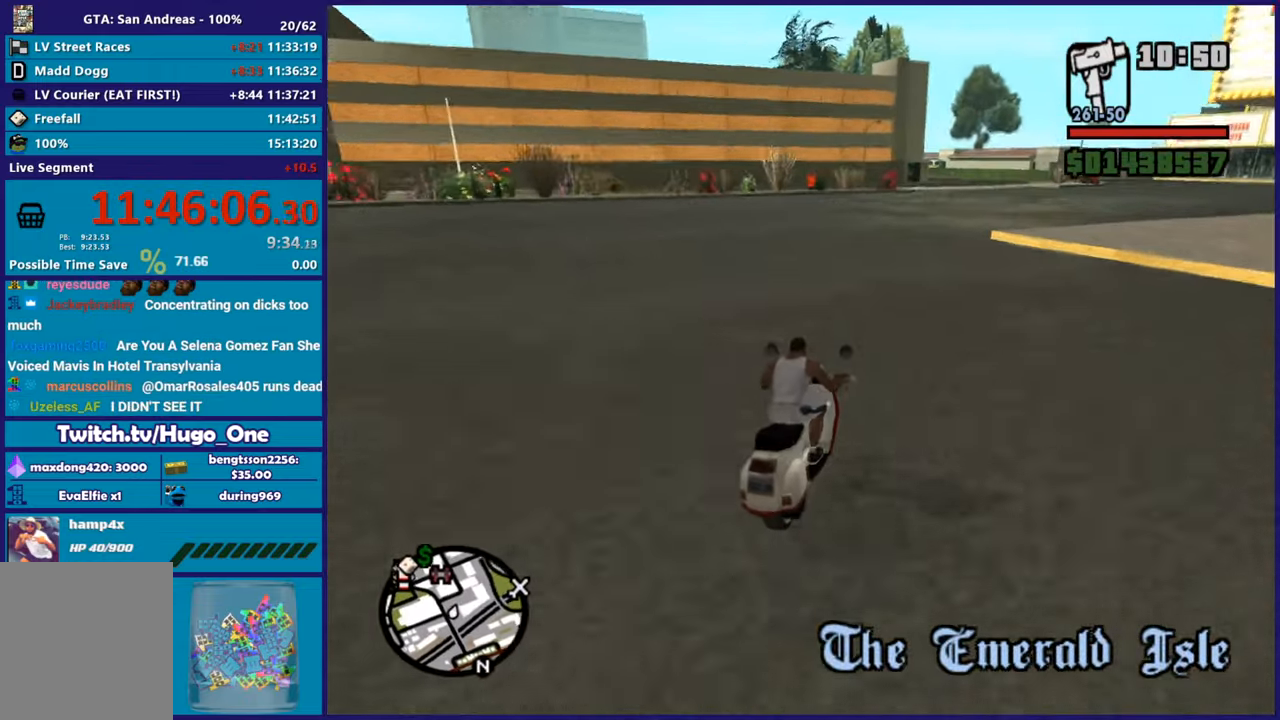
{"buttons": ["R2"], "left_stick": "up", "right_stick": "down-left", "button_events": []}
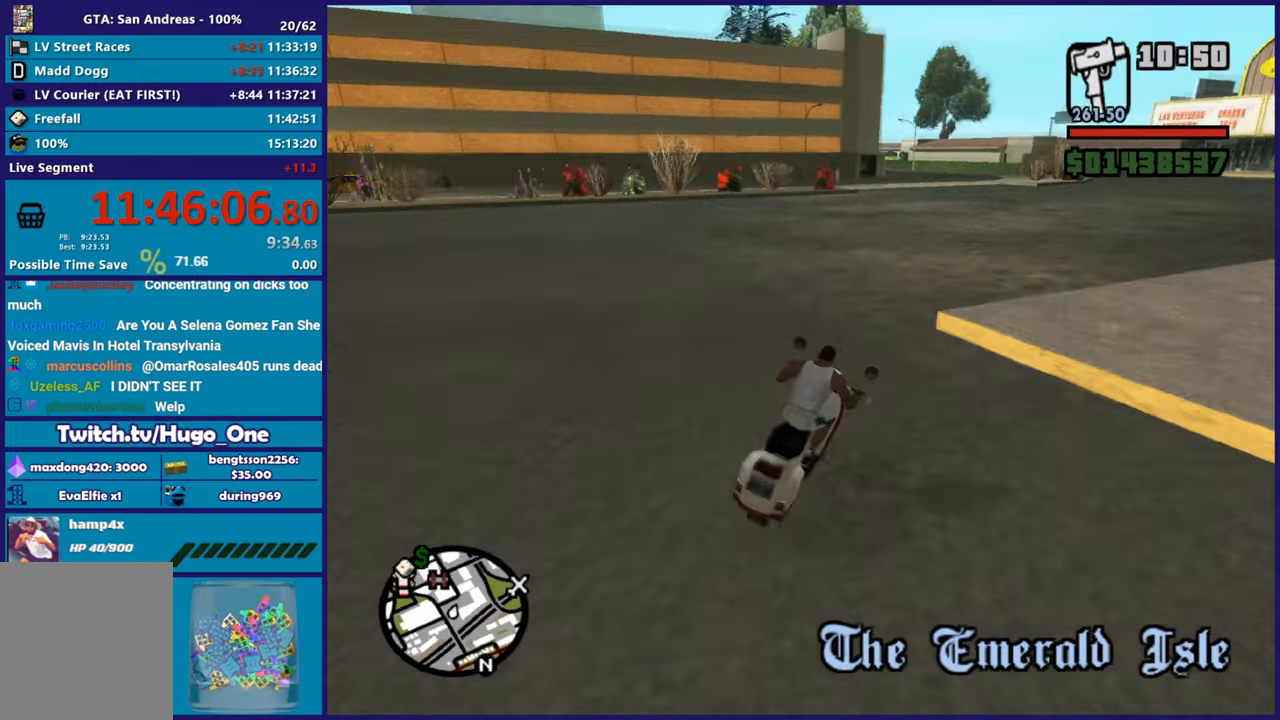
{"buttons": ["R2"], "left_stick": "up-right", "right_stick": "down-left", "button_events": []}
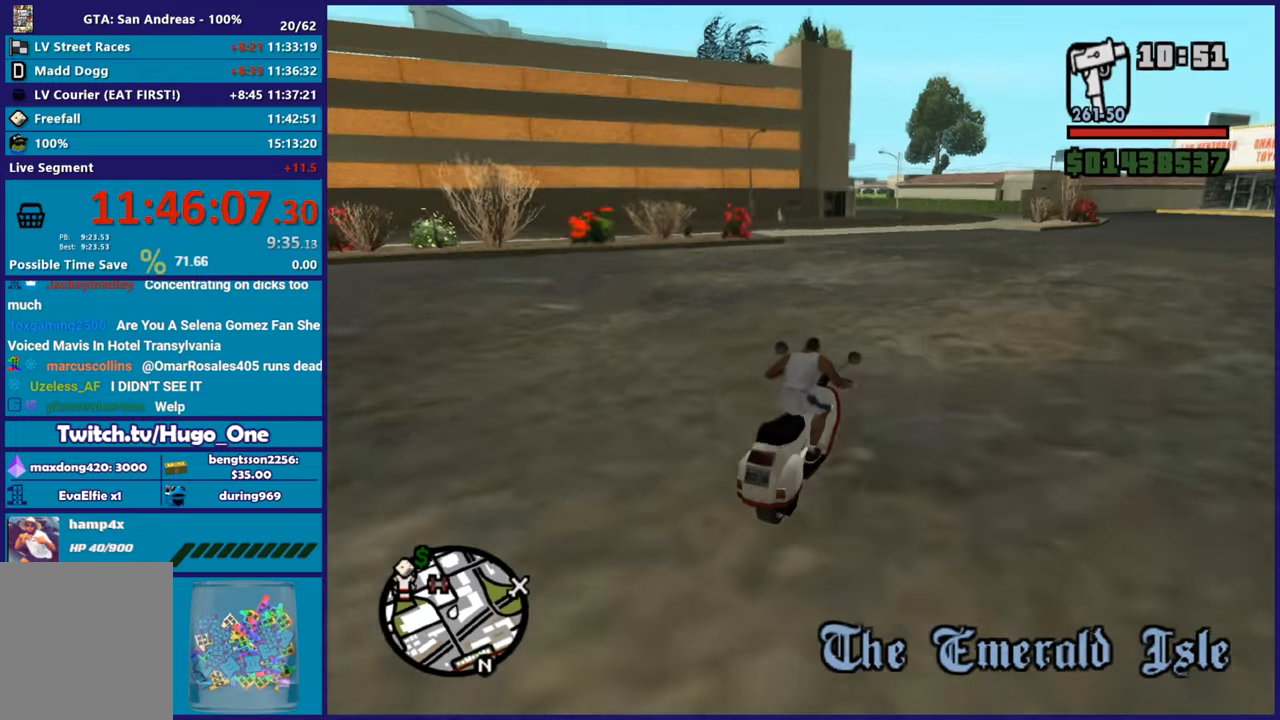
{"buttons": ["R2"], "left_stick": "center", "right_stick": "down-left", "button_events": []}
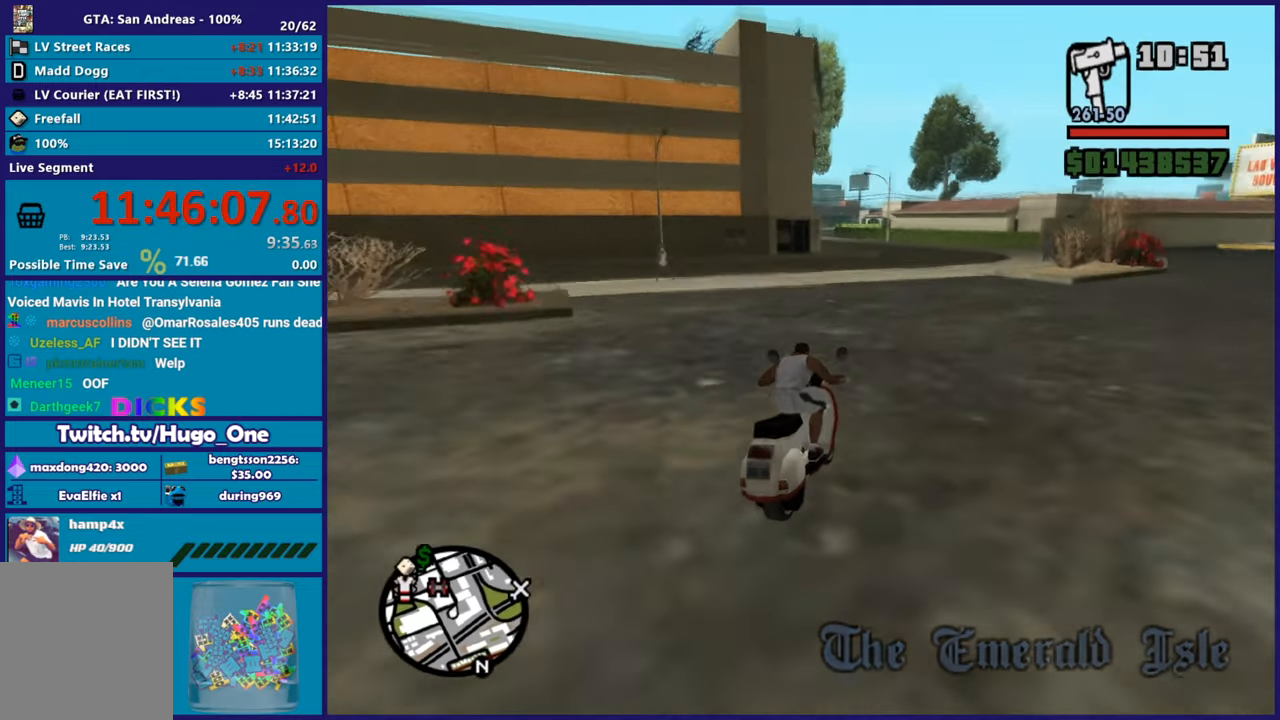
{"buttons": ["R2"], "left_stick": "left", "right_stick": "down-left", "button_events": []}
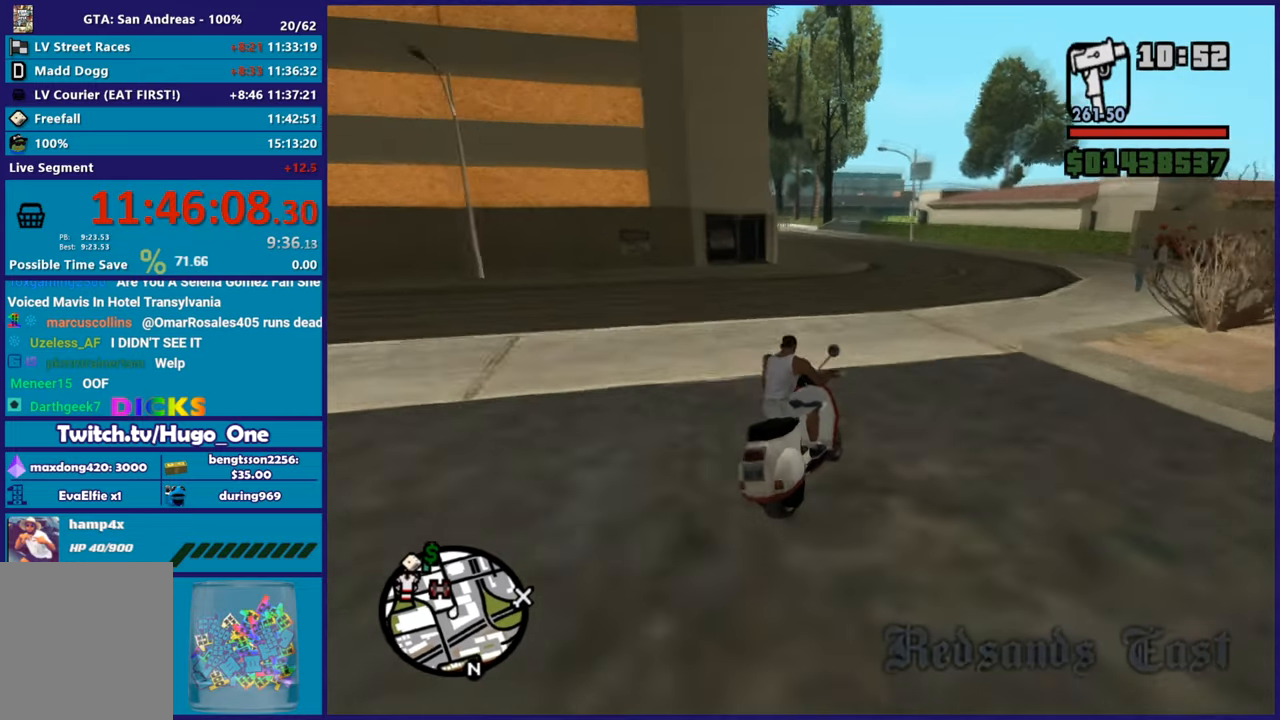
{"buttons": ["R2"], "left_stick": "left", "right_stick": "down-left", "button_events": []}
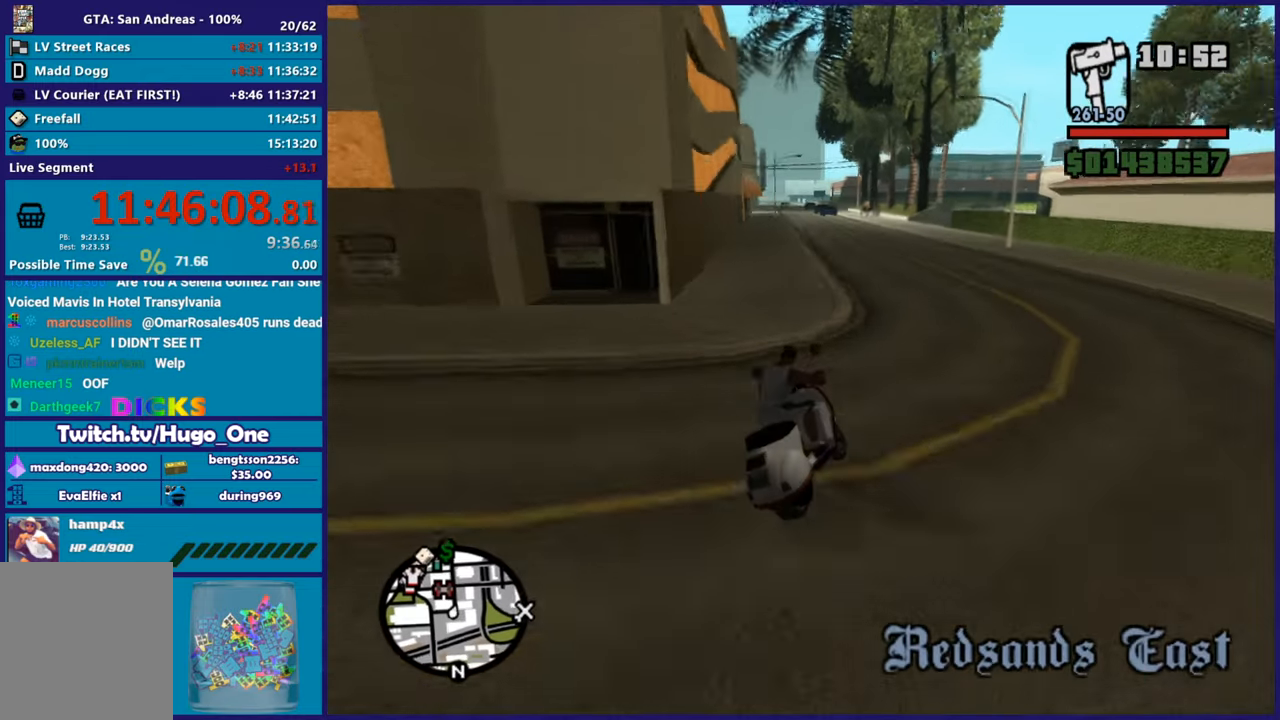
{"buttons": ["R2"], "left_stick": "left", "right_stick": "down-left", "button_events": []}
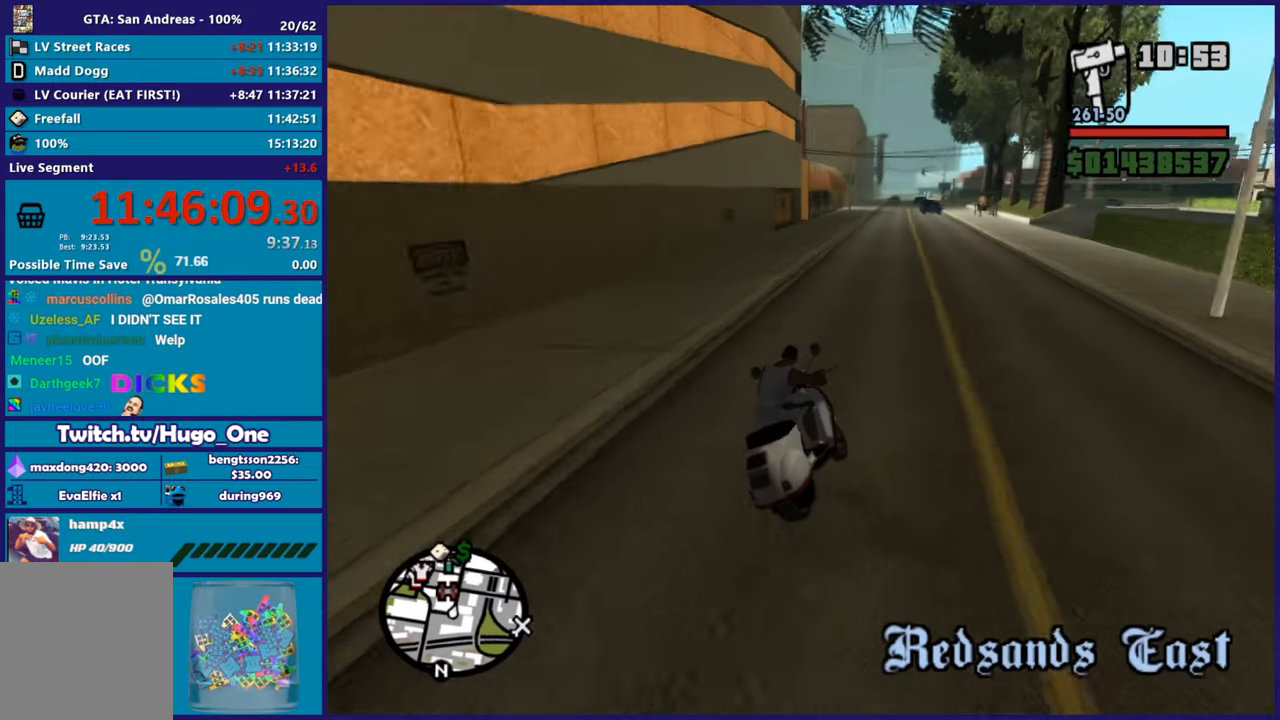
{"buttons": ["R2"], "left_stick": "up-left", "right_stick": "down-left", "button_events": []}
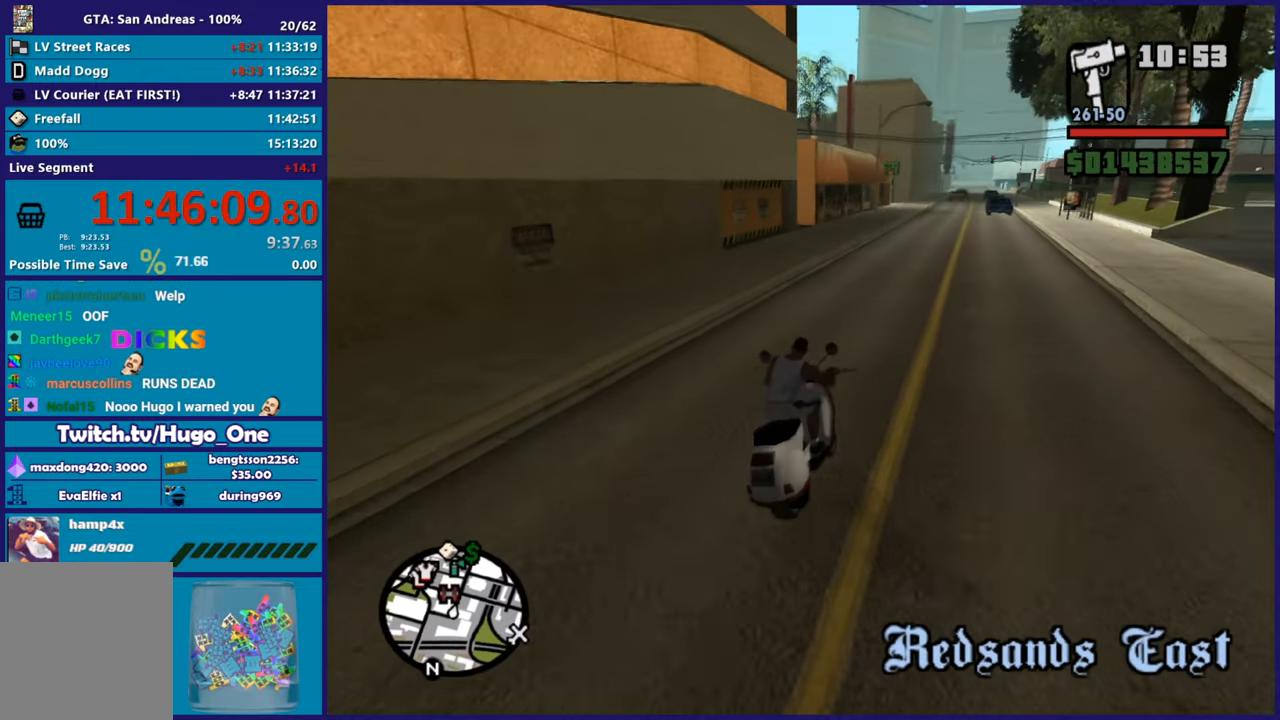
{"buttons": ["R2"], "left_stick": "up", "right_stick": "down-left", "button_events": []}
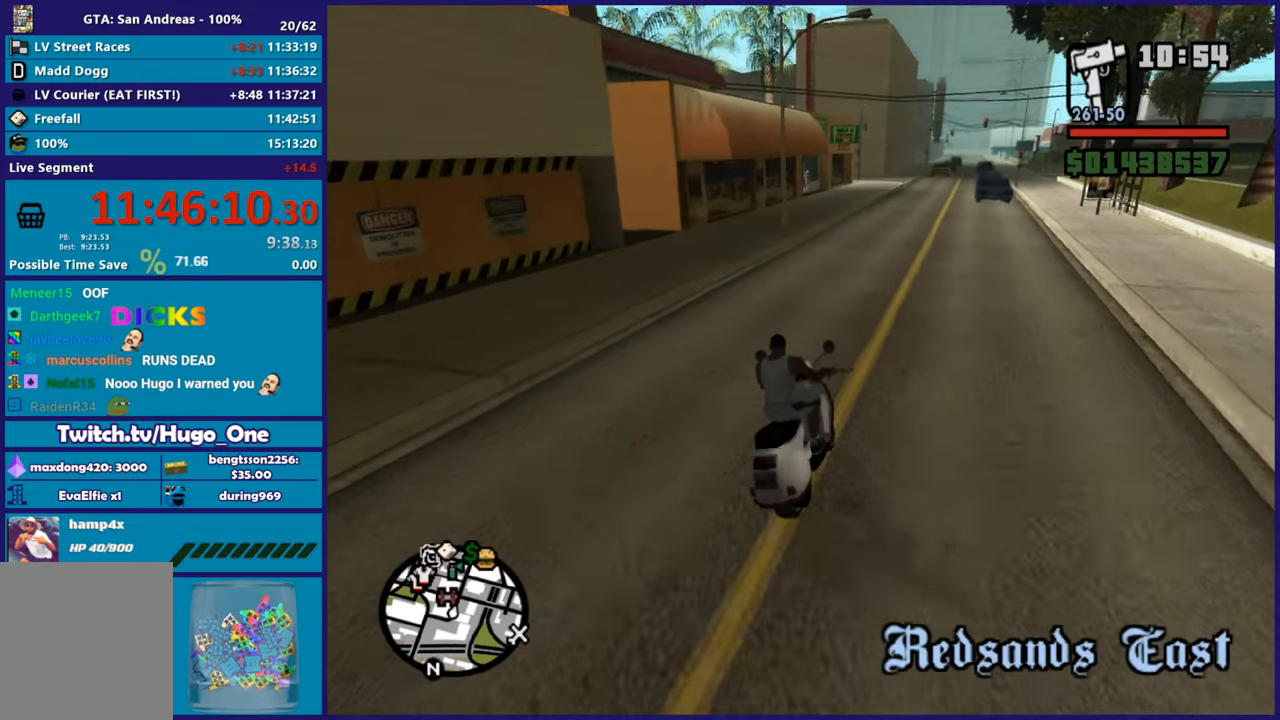
{"buttons": ["R2"], "left_stick": "center", "right_stick": "down-left", "button_events": []}
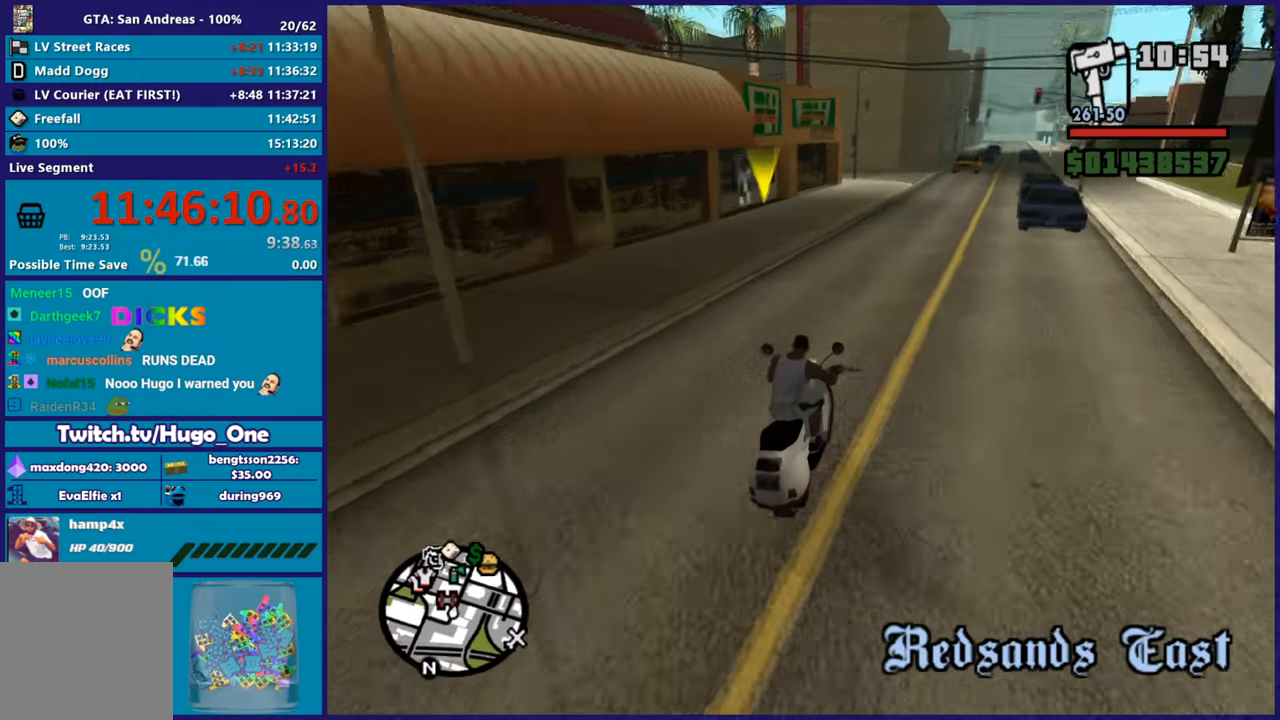
{"buttons": ["R2"], "left_stick": "center", "right_stick": "down-left", "button_events": []}
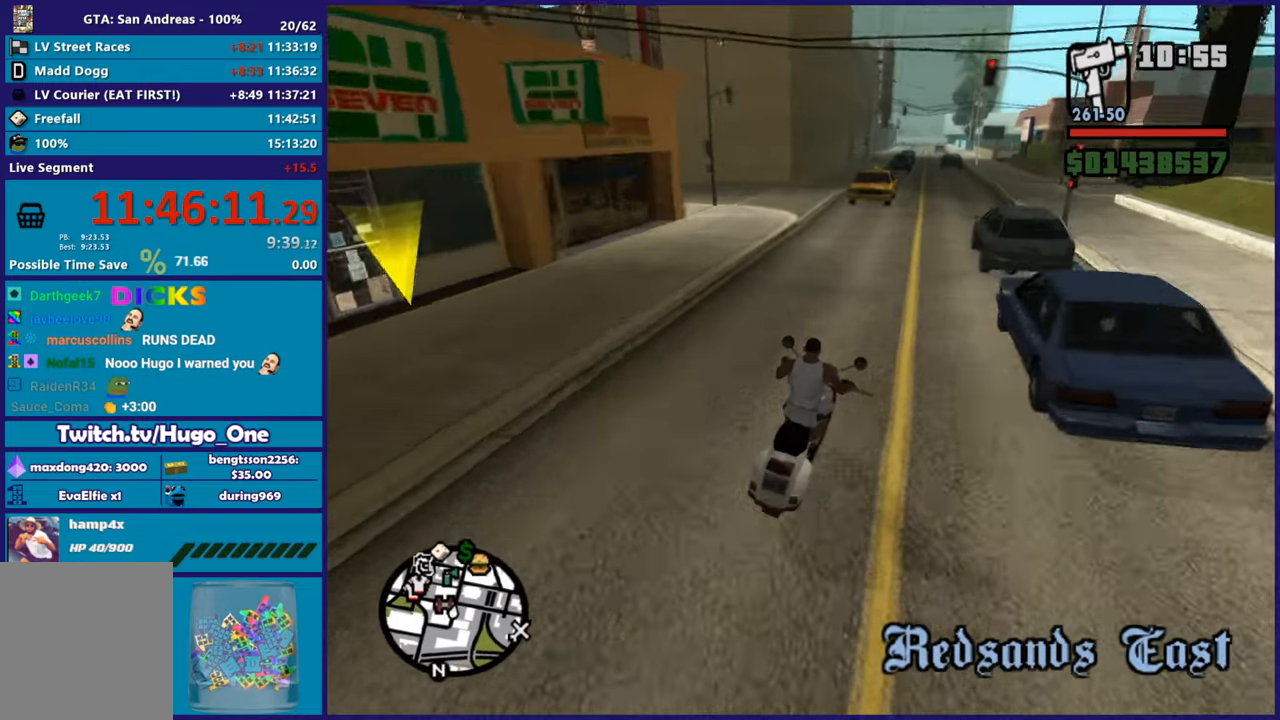
{"buttons": ["R2"], "left_stick": "left", "right_stick": "down-left", "button_events": []}
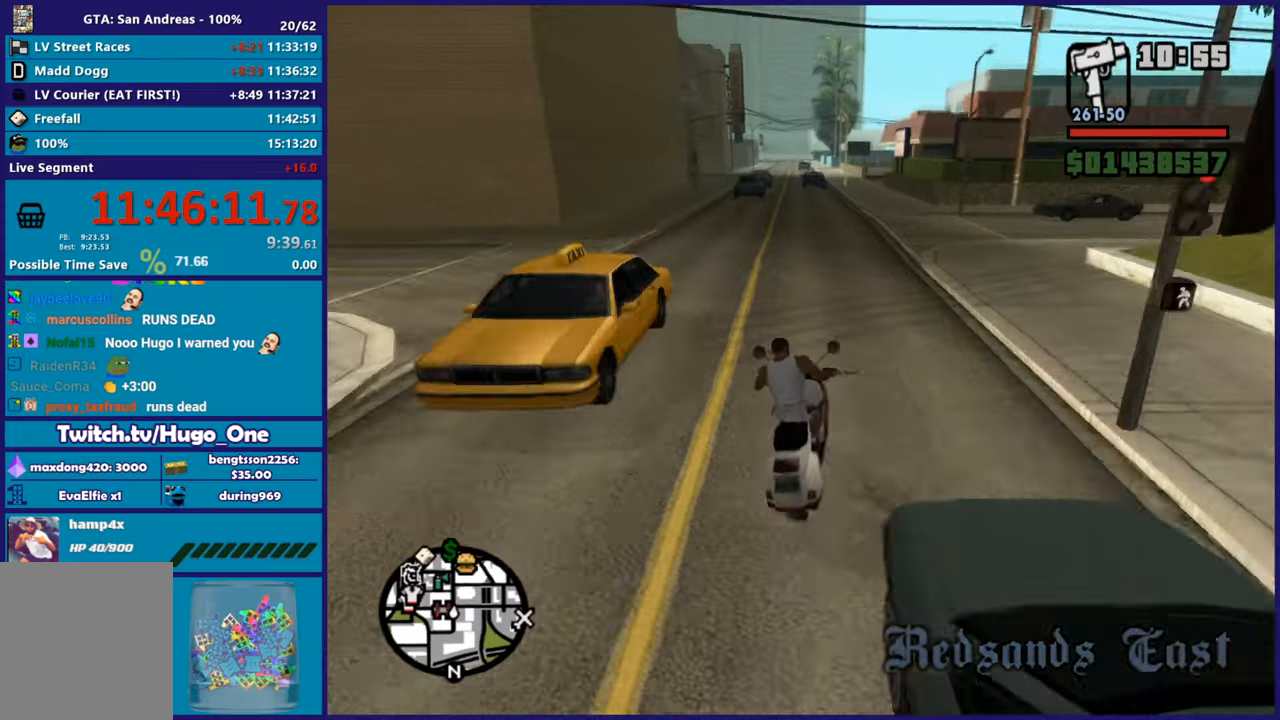
{"buttons": ["R2"], "left_stick": "right", "right_stick": "down-left", "button_events": []}
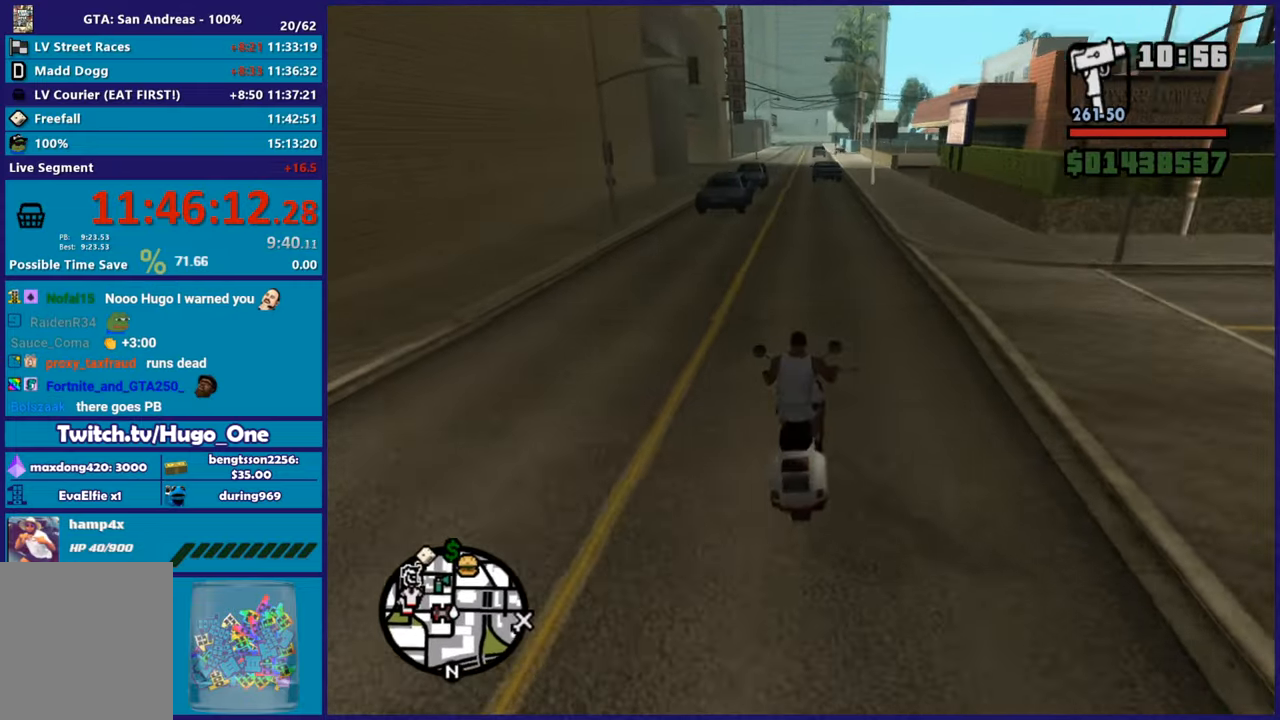
{"buttons": ["R2"], "left_stick": "up-left", "right_stick": "down-left", "button_events": []}
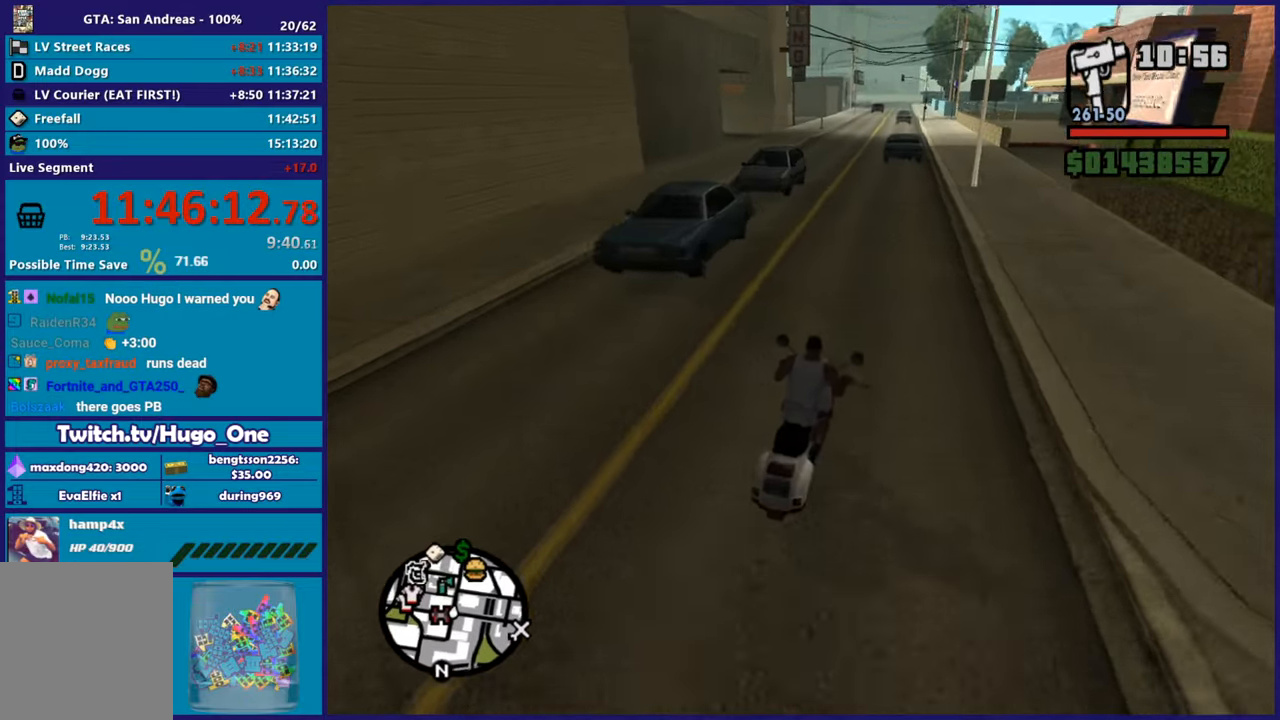
{"buttons": ["R2"], "left_stick": "right", "right_stick": "down-left", "button_events": []}
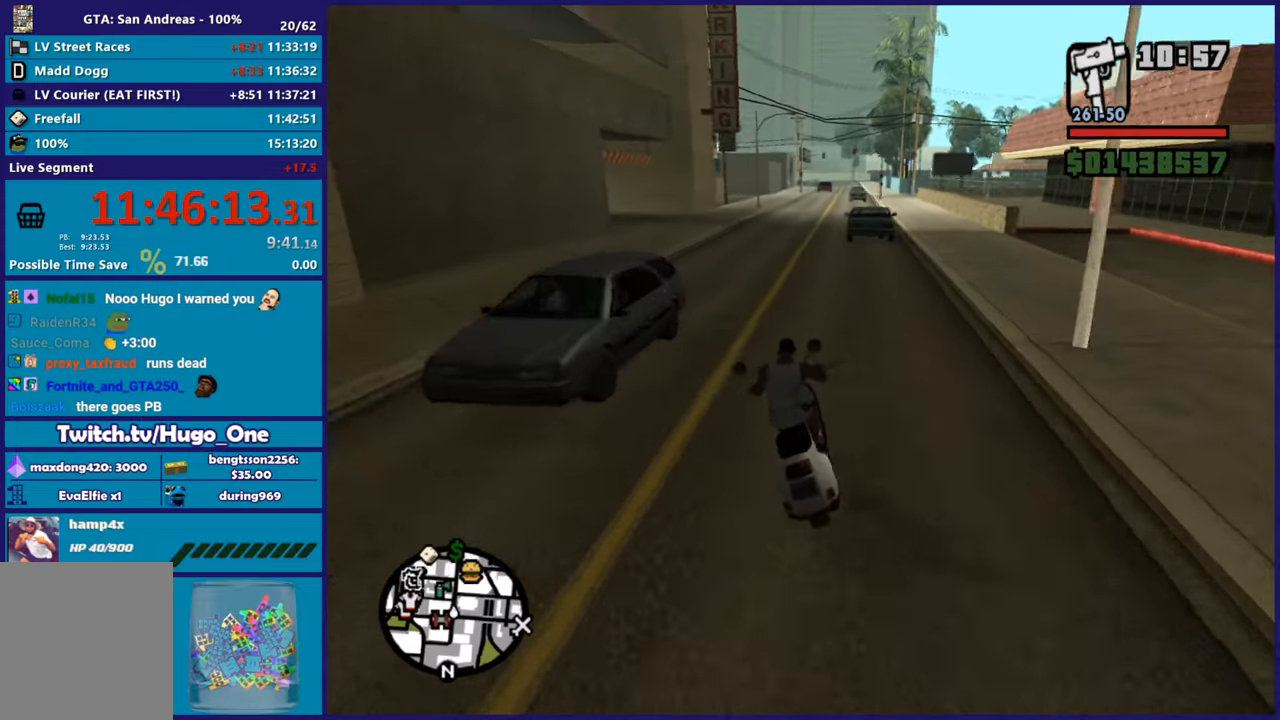
{"buttons": ["R2"], "left_stick": "right", "right_stick": "down-left", "button_events": []}
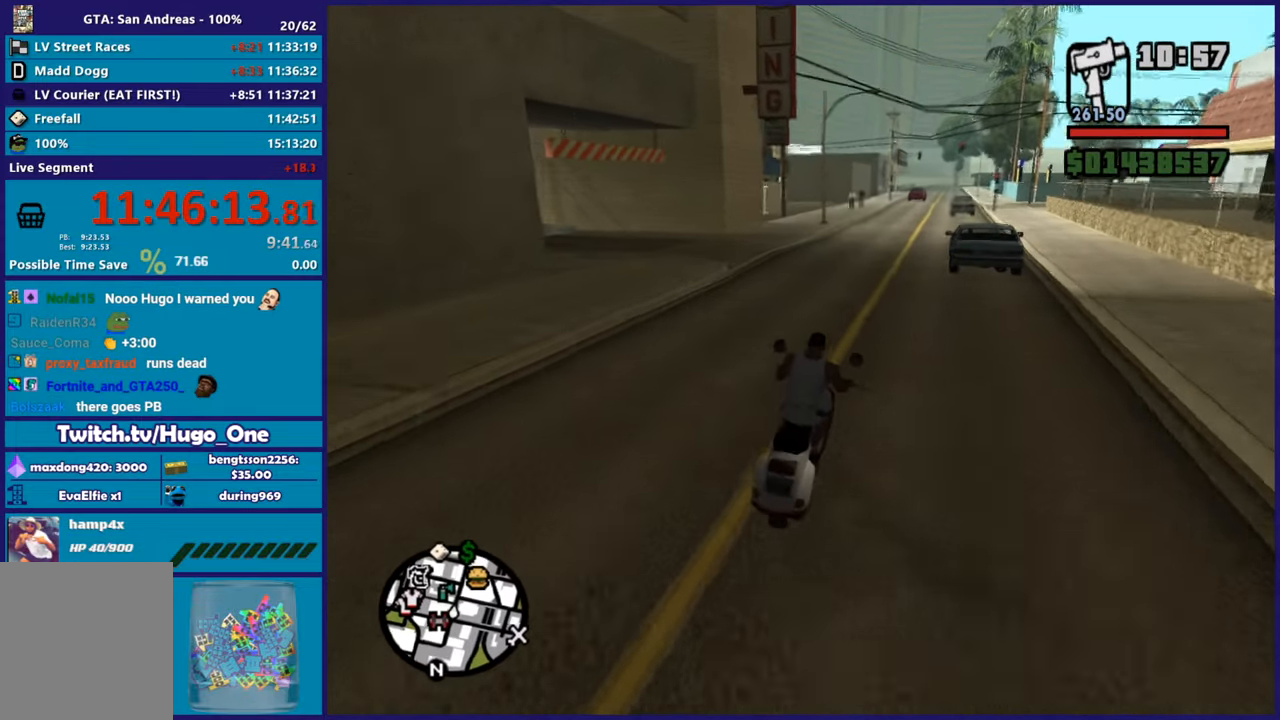
{"buttons": ["R2"], "left_stick": "up-left", "right_stick": "center", "button_events": []}
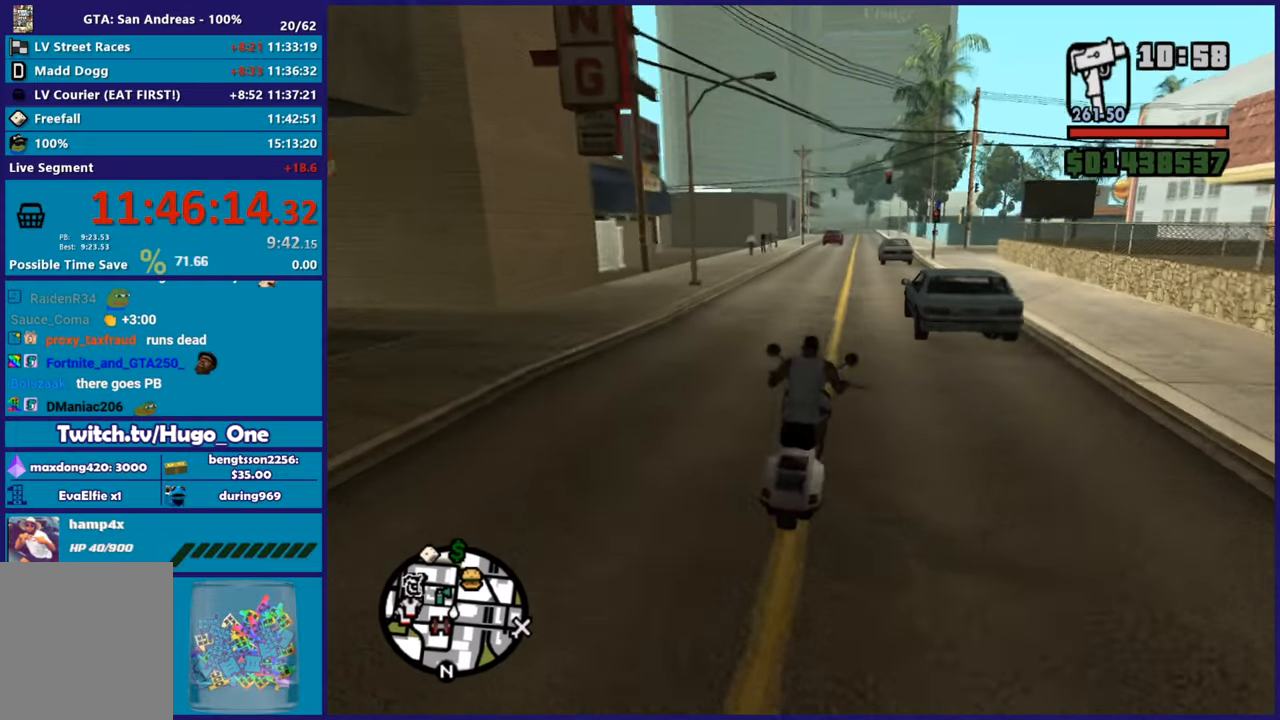
{"buttons": ["R2"], "left_stick": "right", "right_stick": "down-left", "button_events": []}
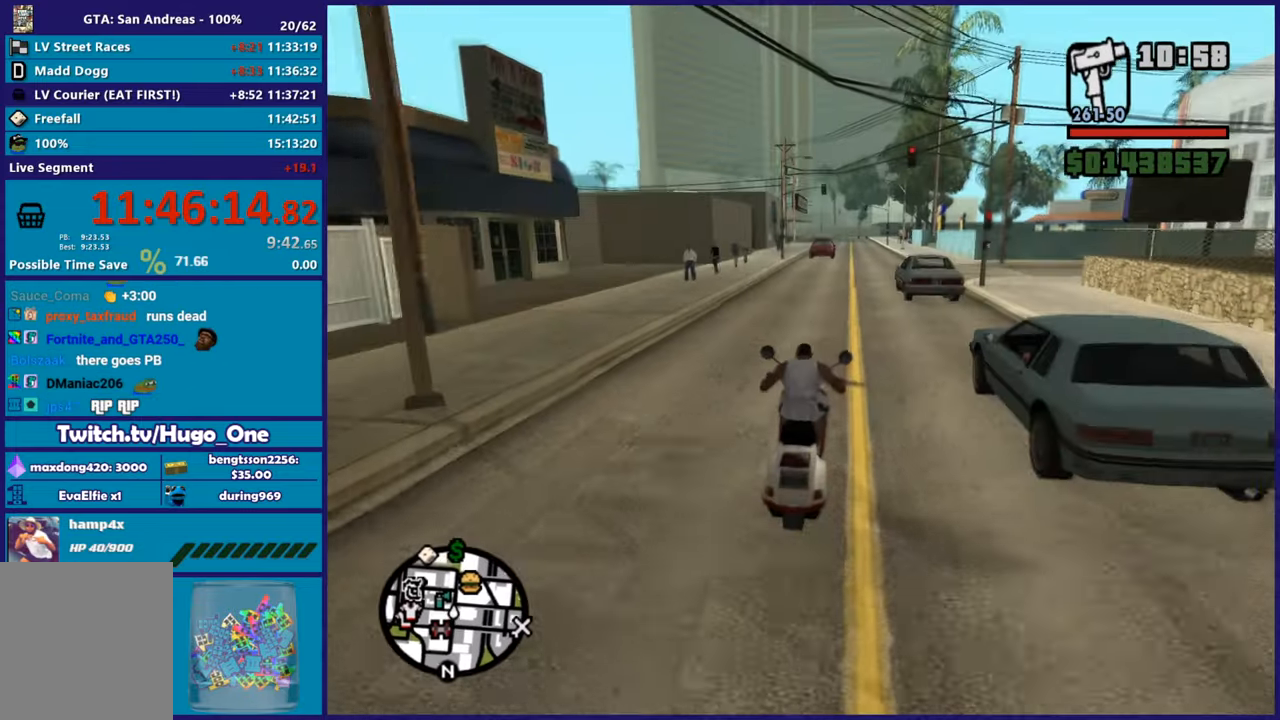
{"buttons": ["R2"], "left_stick": "up-right", "right_stick": "center", "button_events": []}
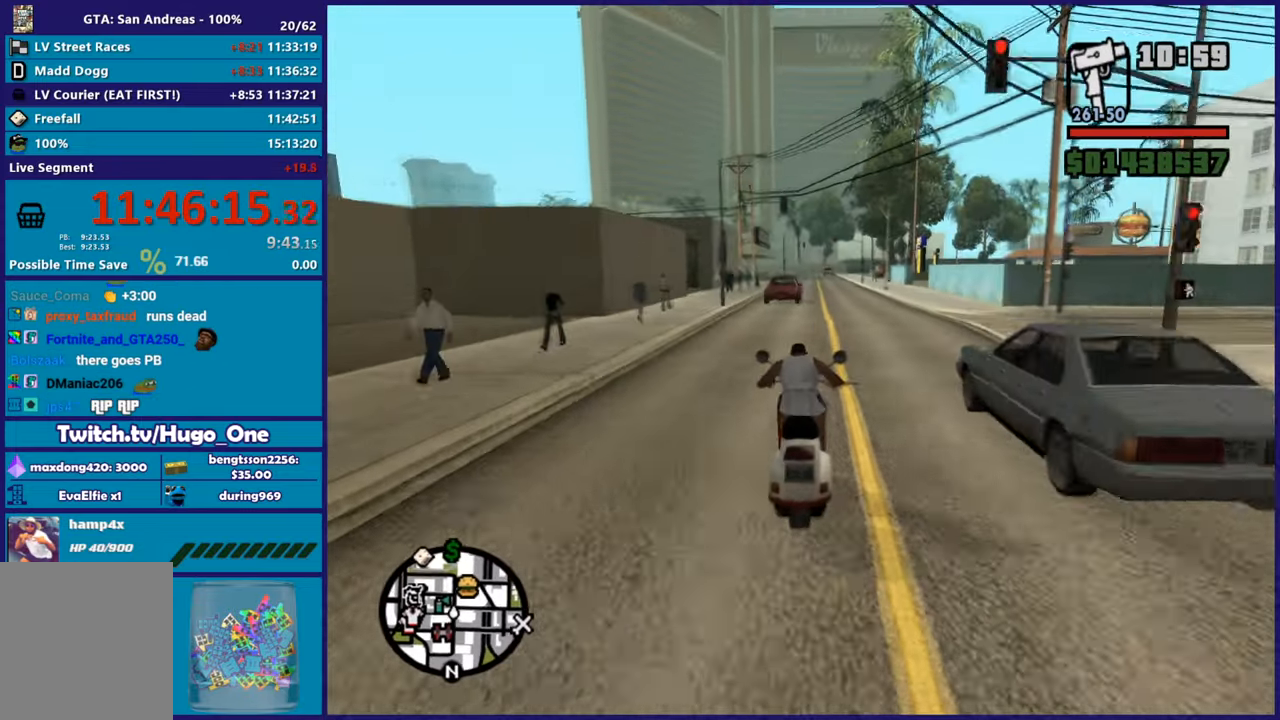
{"buttons": ["R2"], "left_stick": "up-left", "right_stick": "center", "button_events": []}